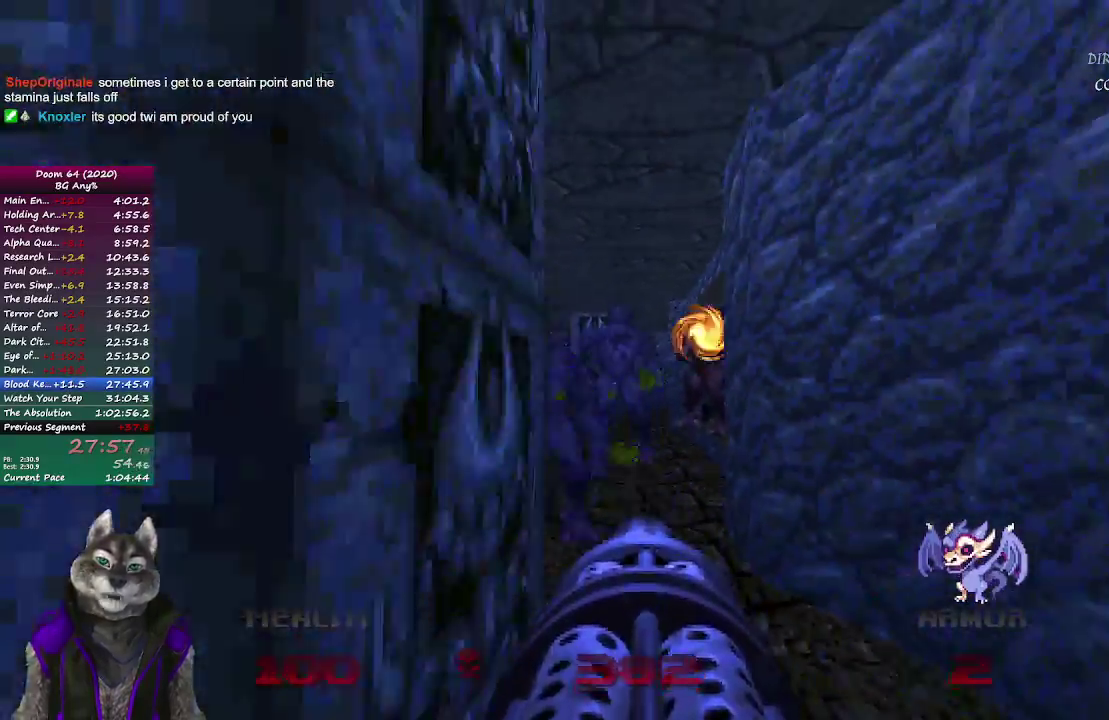
Gameplay with a controller (PlayStation layout); each line is a JSON object with the inputs held at the frame after it. "events" lists button and stick changes between this image and that frame as [ms after this image, input, new state], when the widget could be followed in between. Not read: L1 R1.
{"buttons": ["R2"], "left_stick": "up-left", "right_stick": "center"}
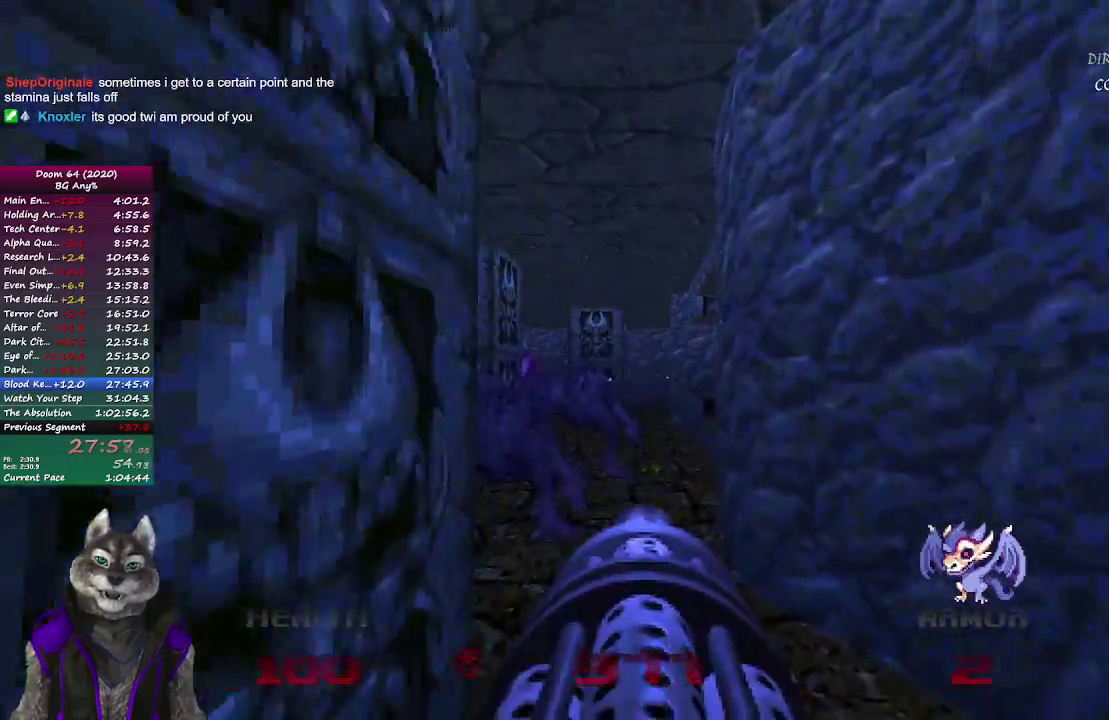
{"buttons": ["R2"], "left_stick": "up-left", "right_stick": "center", "events": [[67, "left_stick", "up"], [333, "right_stick", "right"], [350, "left_stick", "up-left"], [400, "left_stick", "down-right"], [450, "right_stick", "center"], [467, "left_stick", "up-left"]]}
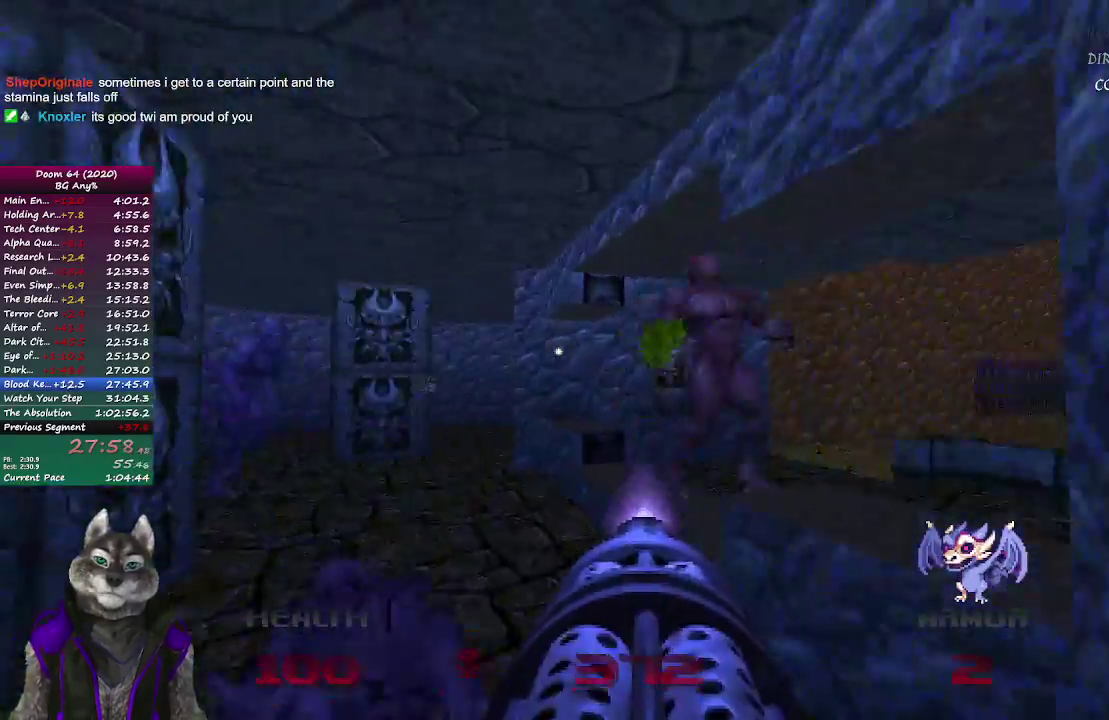
{"buttons": ["R2"], "left_stick": "down-right", "right_stick": "right", "events": [[33, "right_stick", "right"], [83, "left_stick", "up"], [300, "left_stick", "center"], [433, "left_stick", "down-right"]]}
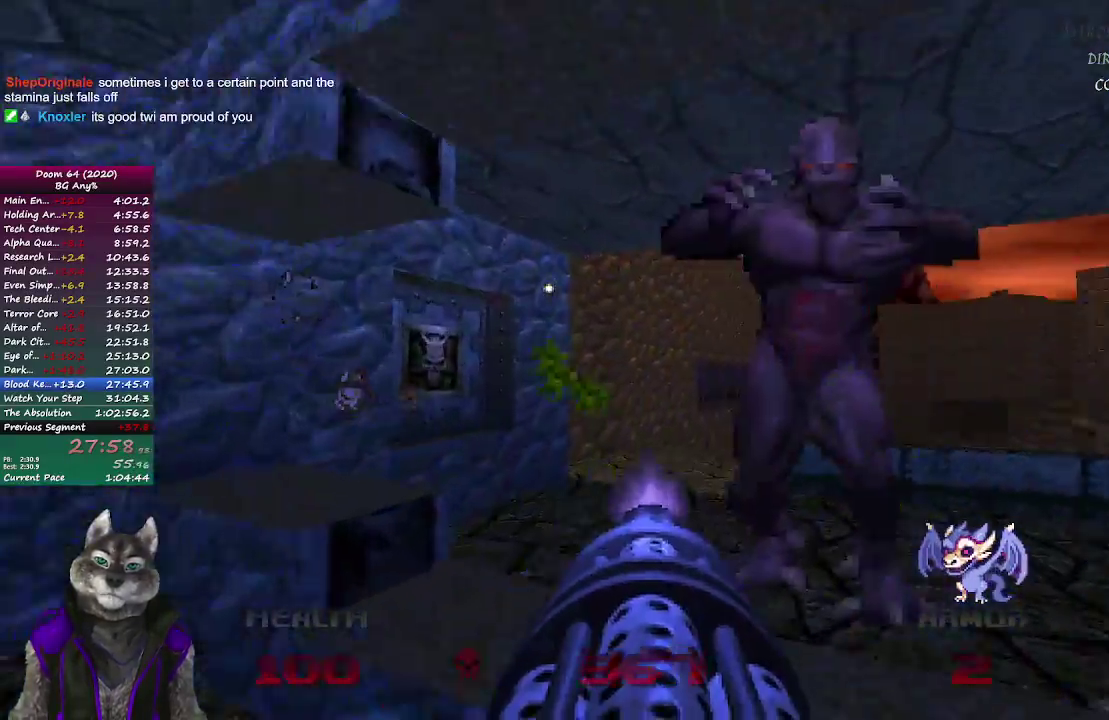
{"buttons": ["R2"], "left_stick": "up", "right_stick": "center", "events": [[50, "right_stick", "center"], [83, "left_stick", "down-left"], [300, "left_stick", "up"]]}
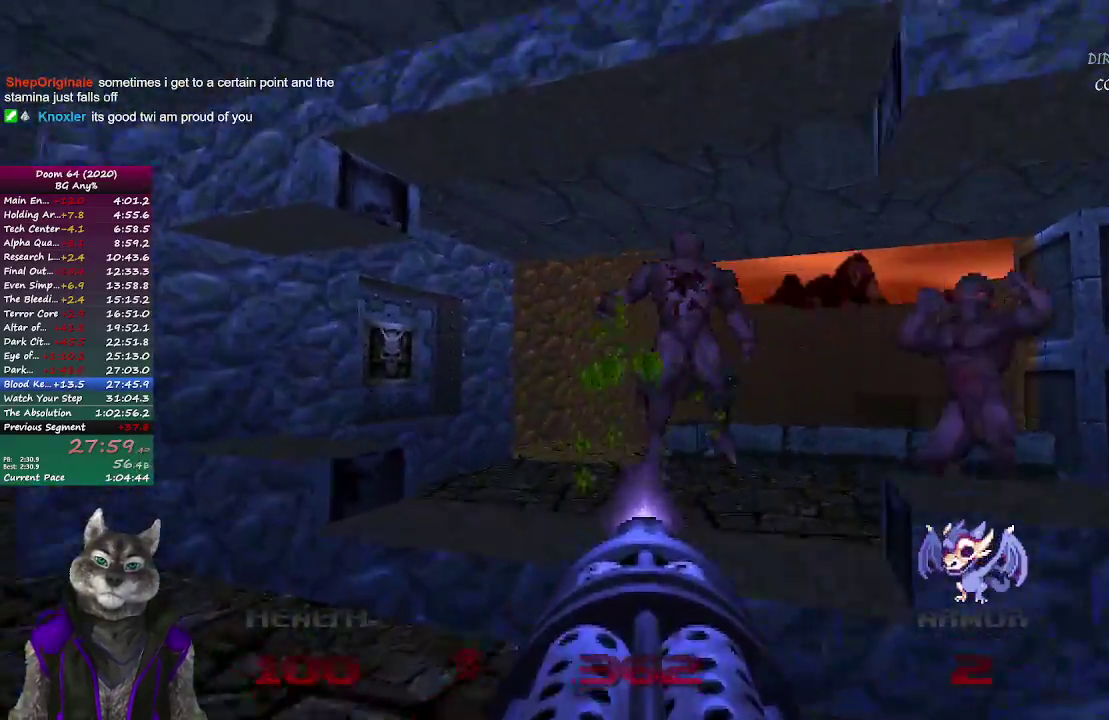
{"buttons": [], "left_stick": "up", "right_stick": "center", "events": [[50, "right_stick", "left"], [317, "R2", "up"], [333, "right_stick", "center"]]}
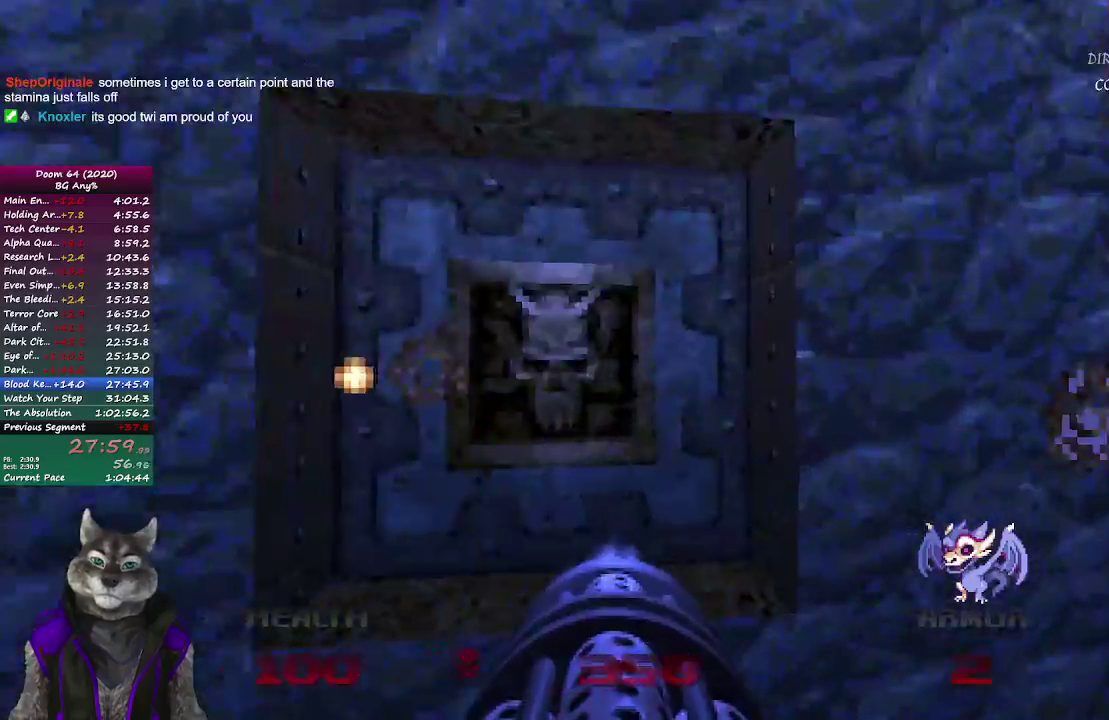
{"buttons": [], "left_stick": "down-right", "right_stick": "center", "events": [[17, "right_stick", "up-left"], [133, "left_stick", "up-left"], [200, "L2", "down"], [217, "left_stick", "left"], [317, "right_stick", "center"], [333, "left_stick", "down-right"], [383, "L2", "up"]]}
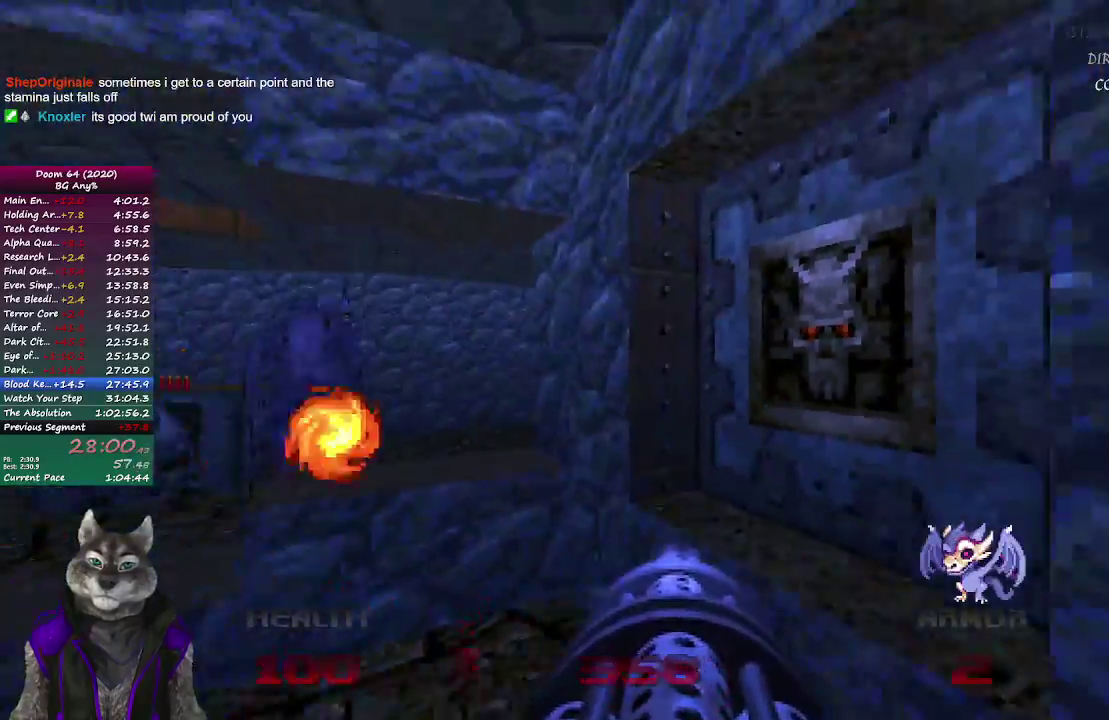
{"buttons": ["R2"], "left_stick": "up", "right_stick": "center", "events": [[17, "right_stick", "left"], [100, "left_stick", "down"], [183, "R2", "down"], [233, "right_stick", "center"], [250, "left_stick", "up"]]}
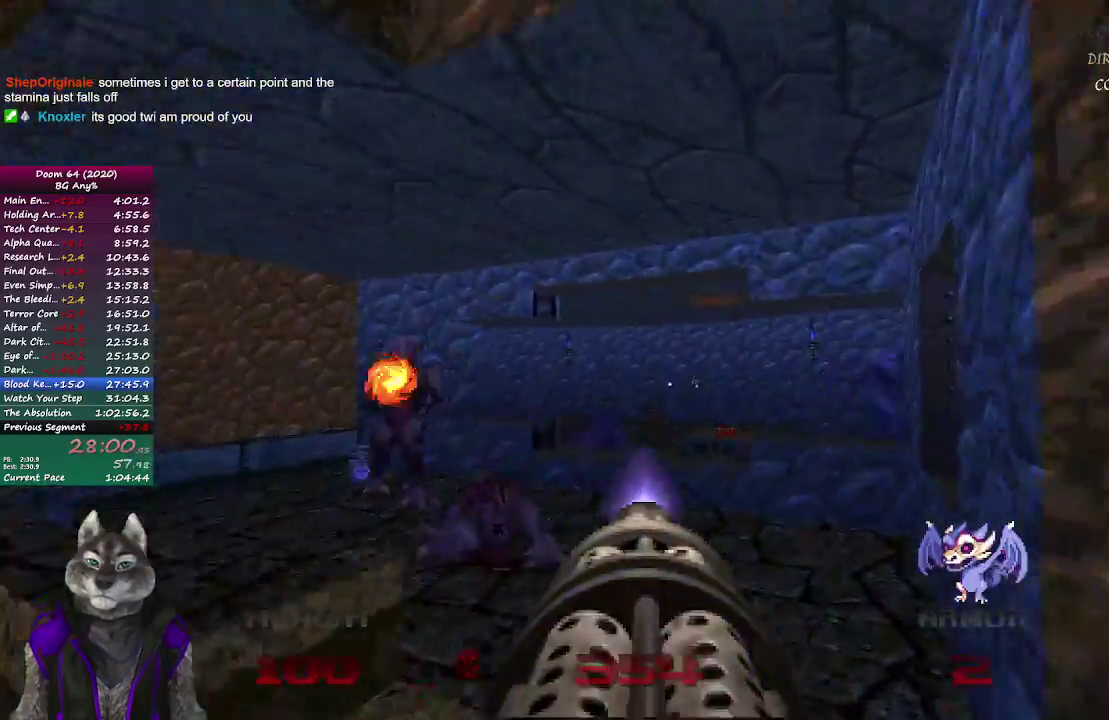
{"buttons": ["R2"], "left_stick": "up-left", "right_stick": "center", "events": [[17, "right_stick", "down-right"], [133, "left_stick", "up-left"], [150, "right_stick", "center"], [250, "right_stick", "right"], [483, "right_stick", "center"]]}
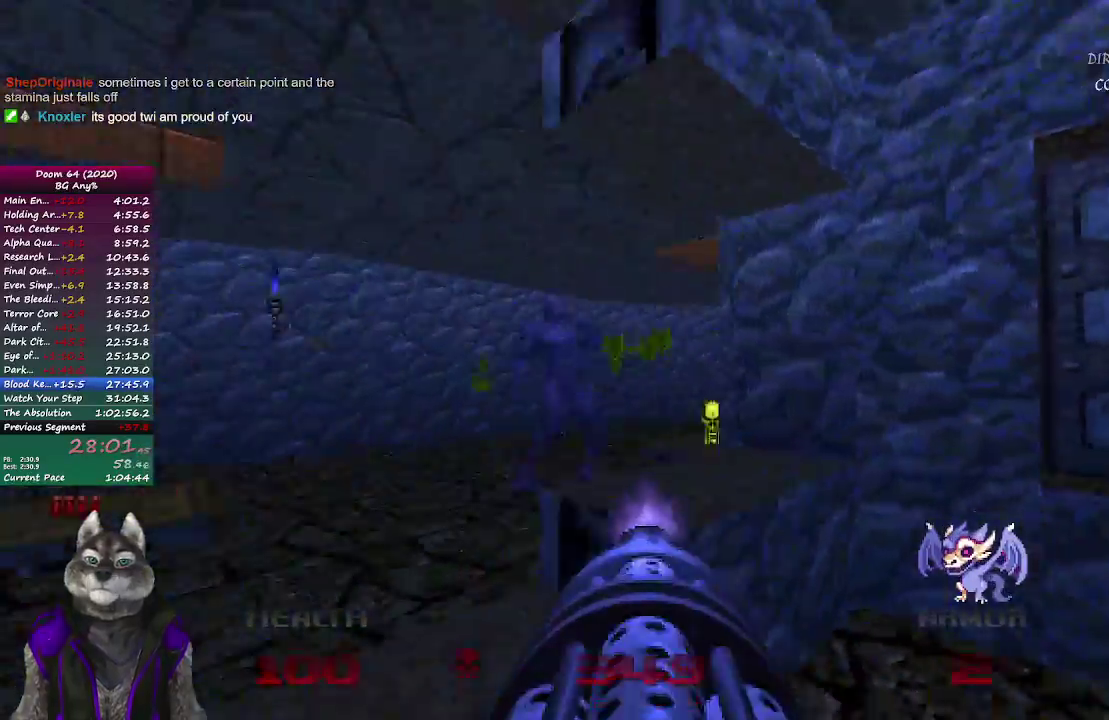
{"buttons": ["R2"], "left_stick": "up", "right_stick": "center", "events": [[100, "right_stick", "right"], [167, "left_stick", "up"], [467, "right_stick", "center"]]}
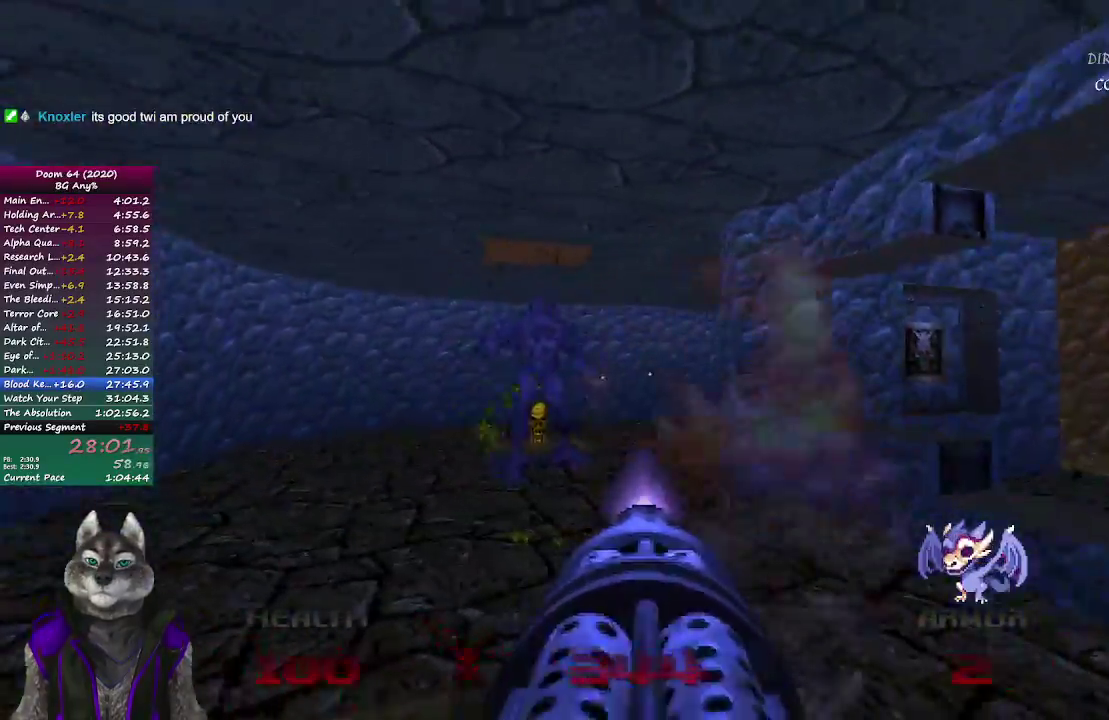
{"buttons": ["R2"], "left_stick": "up", "right_stick": "center", "events": [[350, "left_stick", "up-left"], [500, "left_stick", "up"]]}
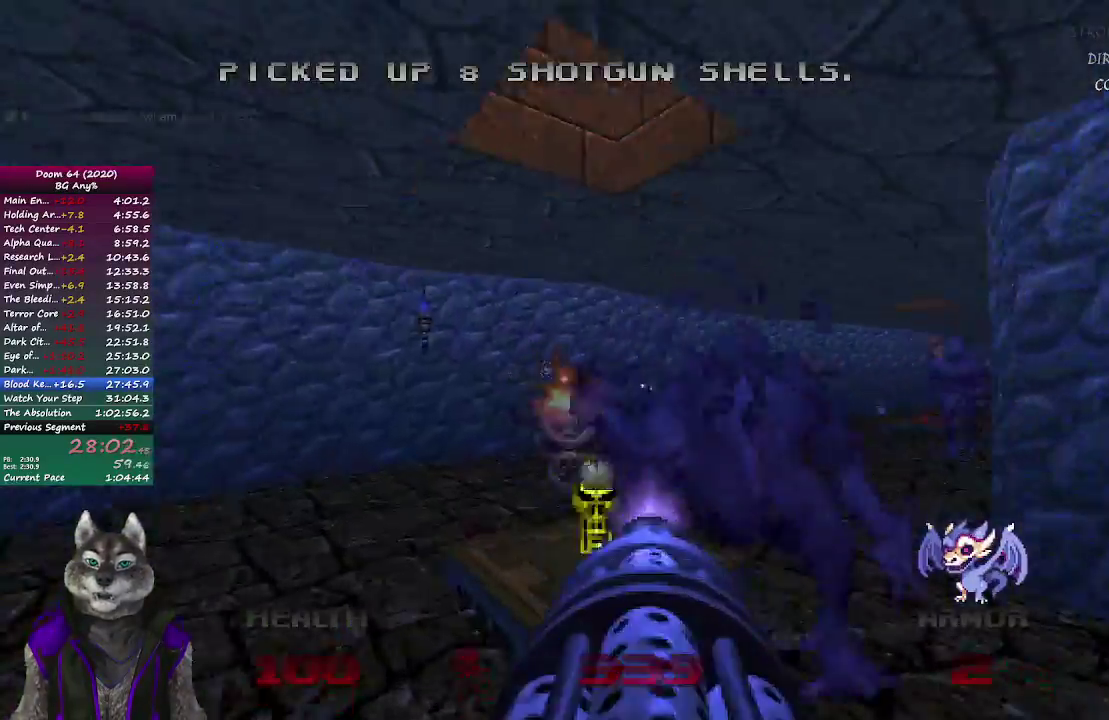
{"buttons": ["R2"], "left_stick": "down-right", "right_stick": "right", "events": [[233, "right_stick", "right"], [250, "left_stick", "right"], [300, "left_stick", "down-right"]]}
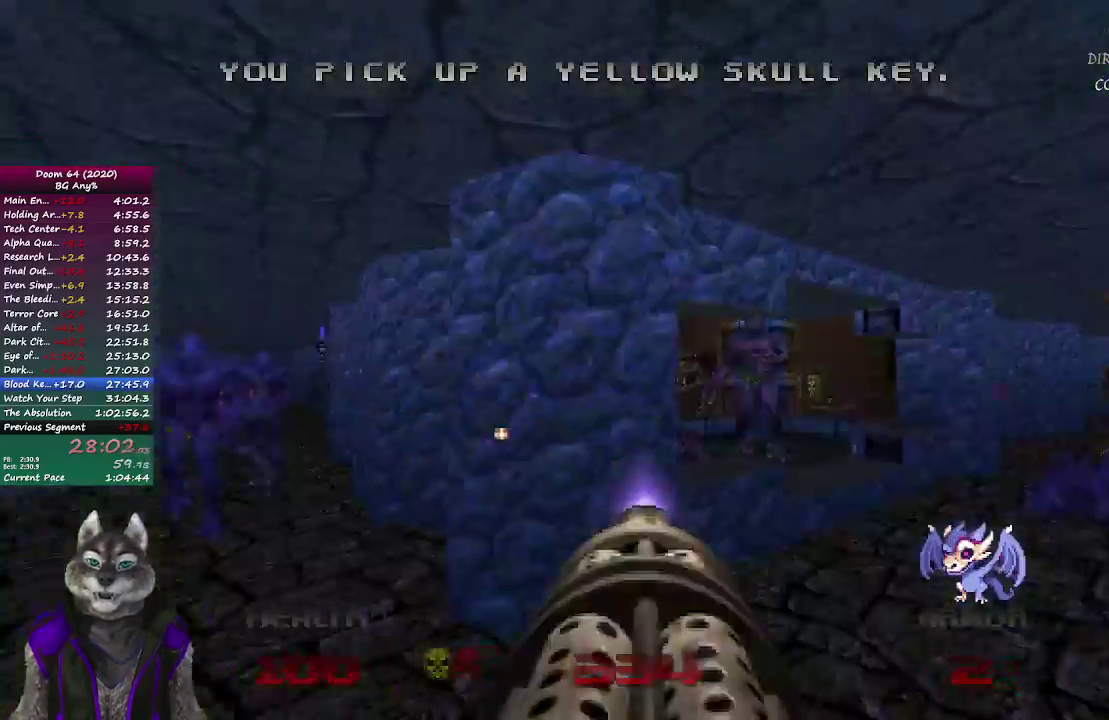
{"buttons": ["R2"], "left_stick": "up", "right_stick": "center", "events": [[17, "left_stick", "right"], [33, "right_stick", "center"], [83, "left_stick", "up-right"], [267, "left_stick", "up"]]}
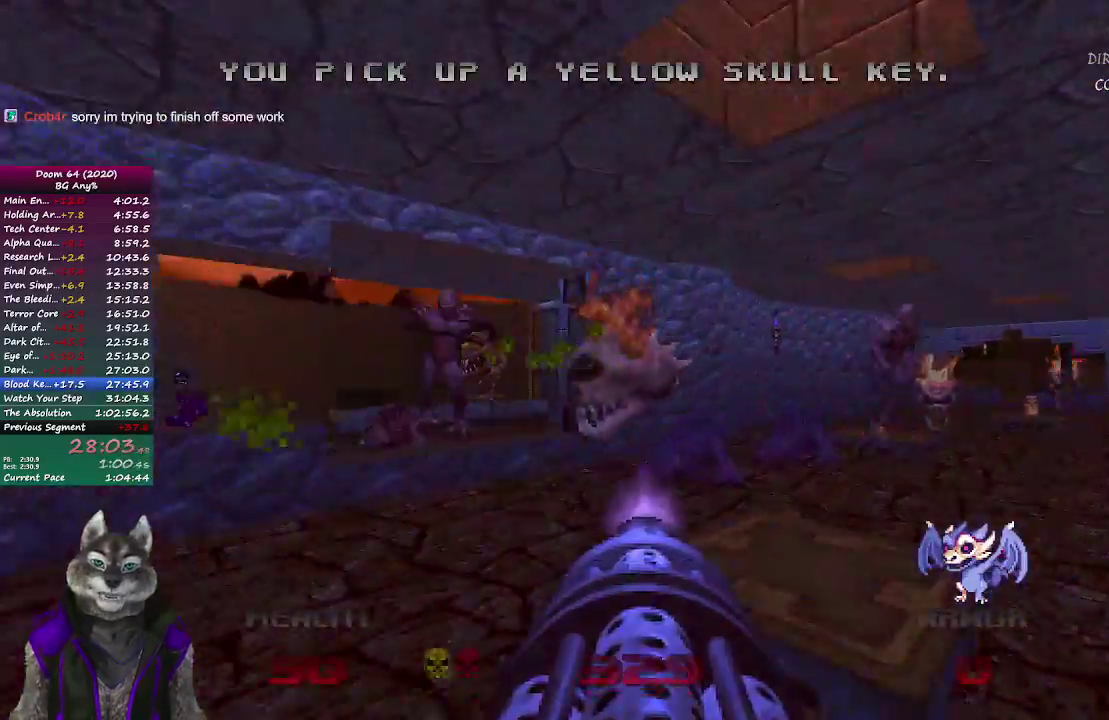
{"buttons": ["R2"], "left_stick": "up", "right_stick": "center", "events": [[250, "left_stick", "up-left"], [250, "right_stick", "left"], [450, "right_stick", "center"], [483, "left_stick", "up"]]}
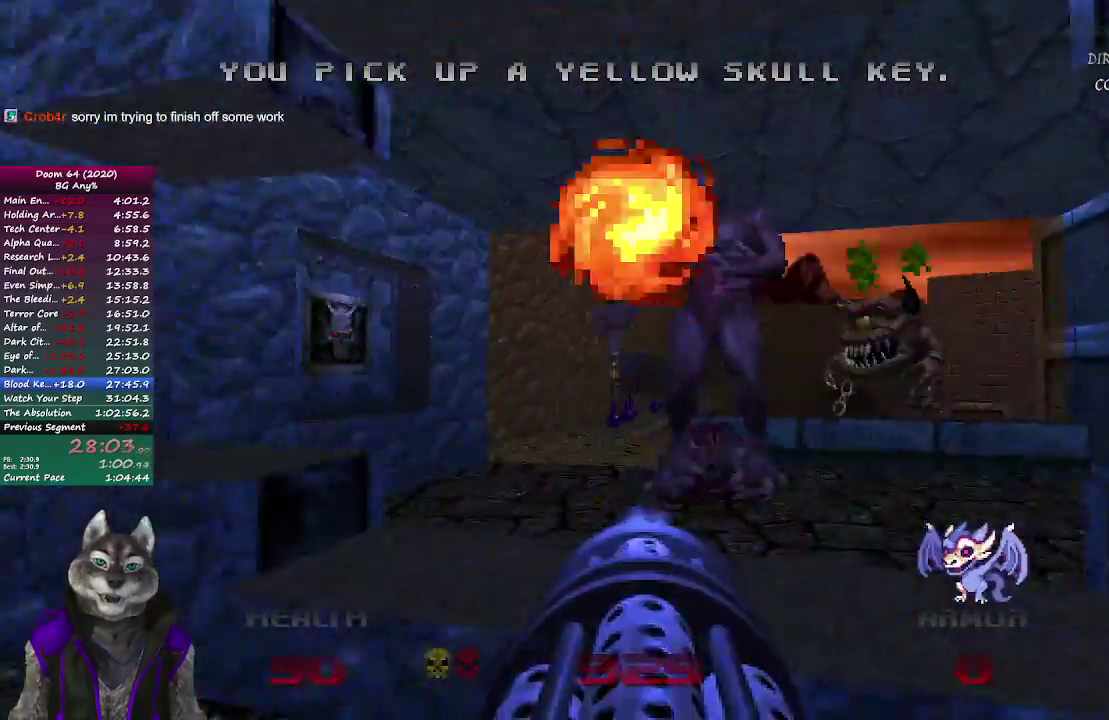
{"buttons": ["R2"], "left_stick": "up", "right_stick": "center", "events": [[117, "right_stick", "up-right"], [217, "left_stick", "up-left"], [217, "right_stick", "center"], [400, "right_stick", "left"], [483, "left_stick", "up"], [483, "right_stick", "center"]]}
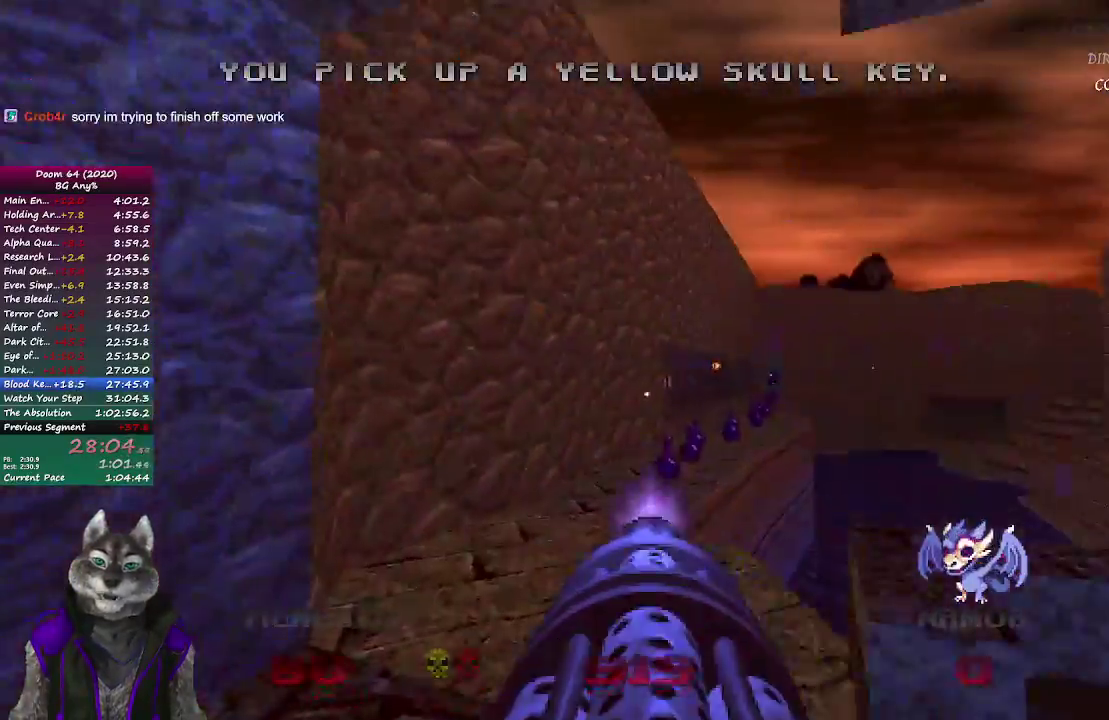
{"buttons": [], "left_stick": "up", "right_stick": "center", "events": [[467, "R2", "up"]]}
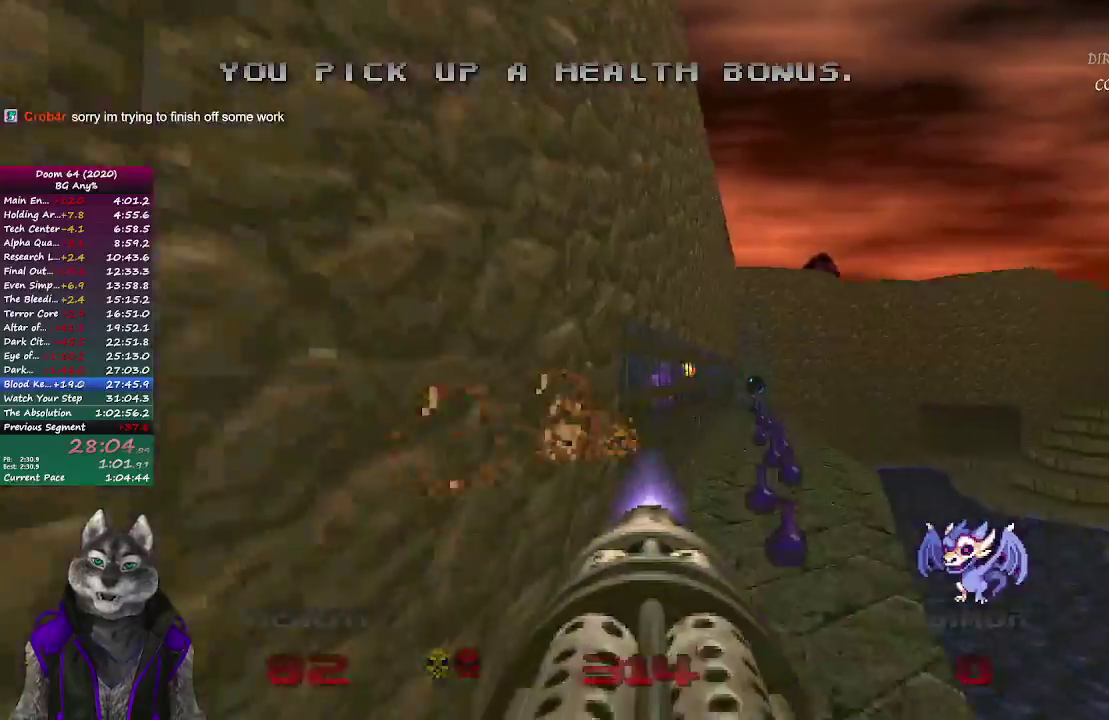
{"buttons": [], "left_stick": "up", "right_stick": "center", "events": [[117, "right_stick", "right"], [233, "right_stick", "center"]]}
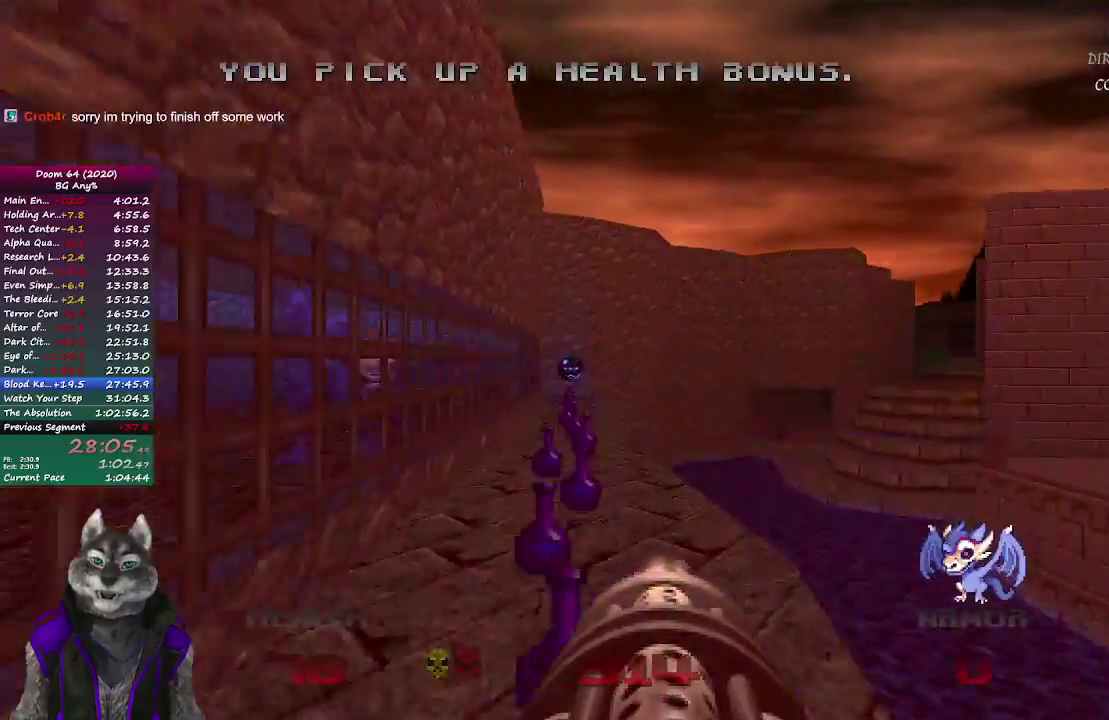
{"buttons": [], "left_stick": "up", "right_stick": "center", "events": []}
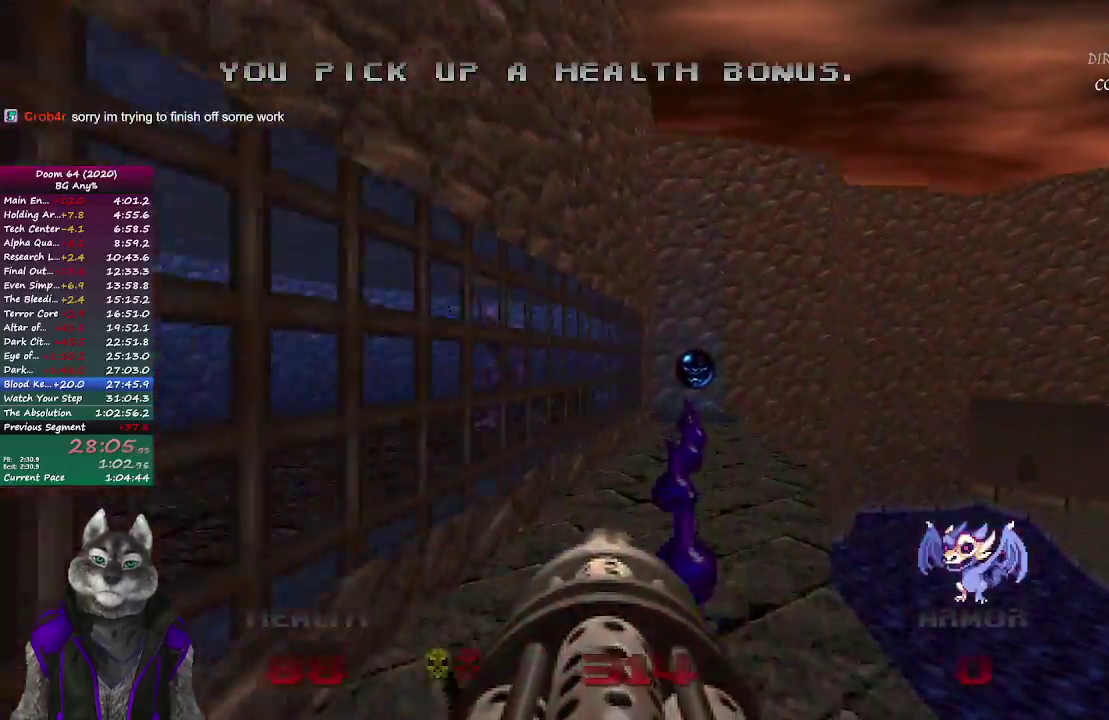
{"buttons": [], "left_stick": "up", "right_stick": "center", "events": []}
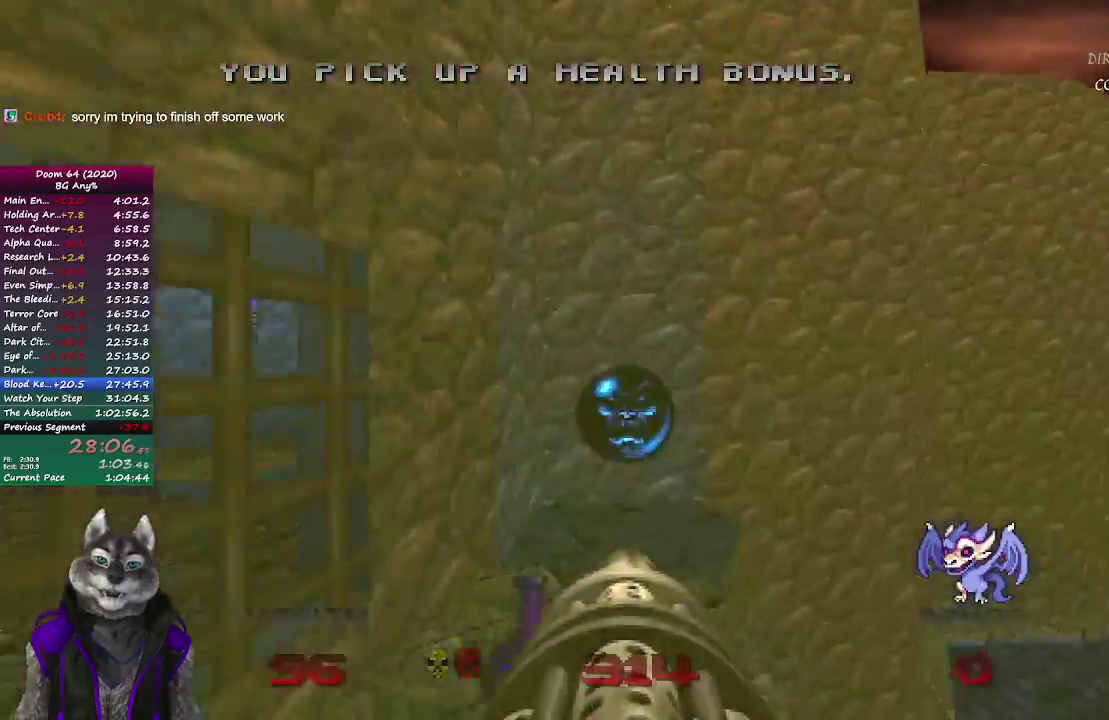
{"buttons": [], "left_stick": "up", "right_stick": "center", "events": [[133, "right_stick", "right"], [500, "right_stick", "center"]]}
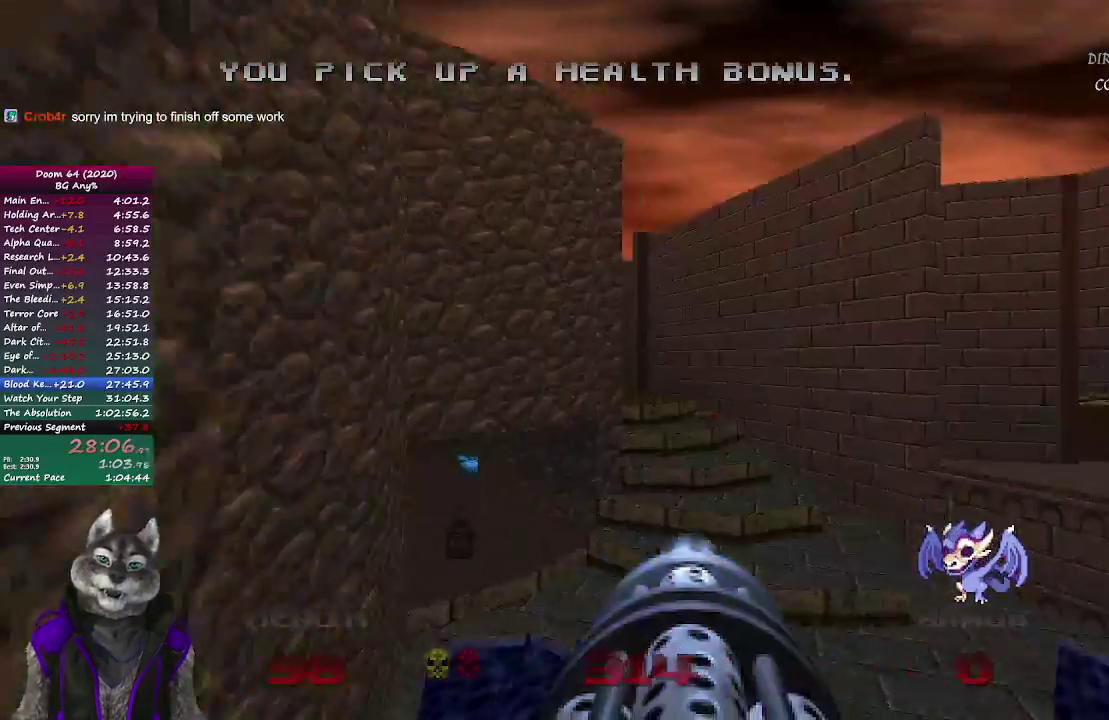
{"buttons": [], "left_stick": "up", "right_stick": "center", "events": []}
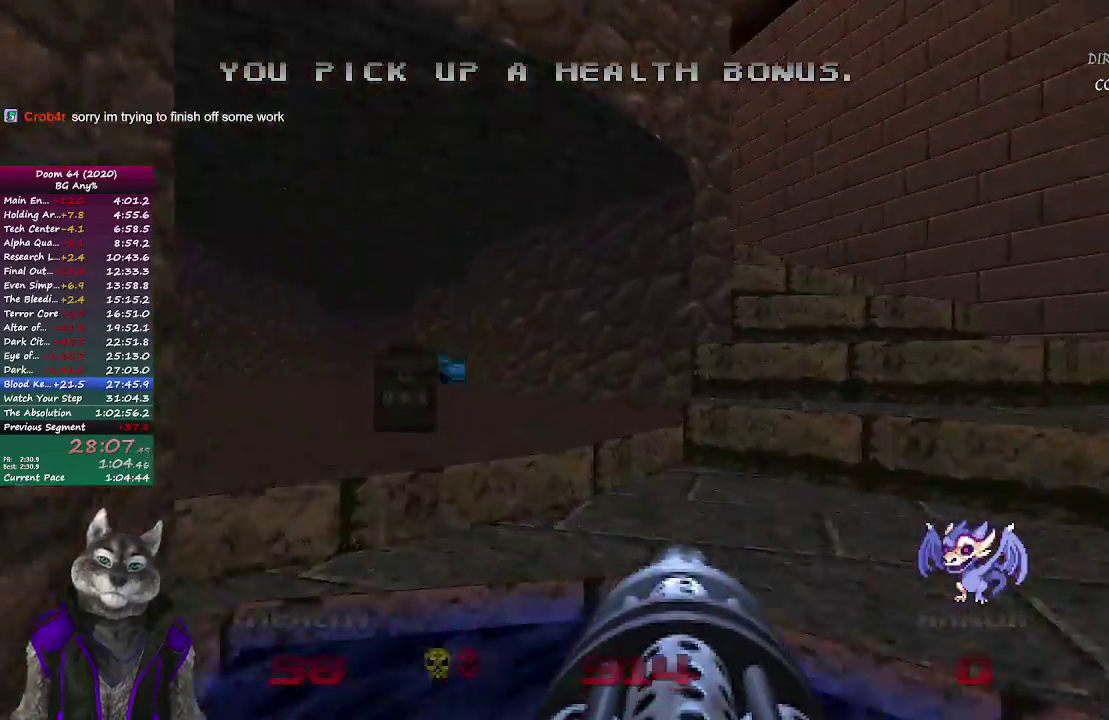
{"buttons": [], "left_stick": "up", "right_stick": "up-left"}
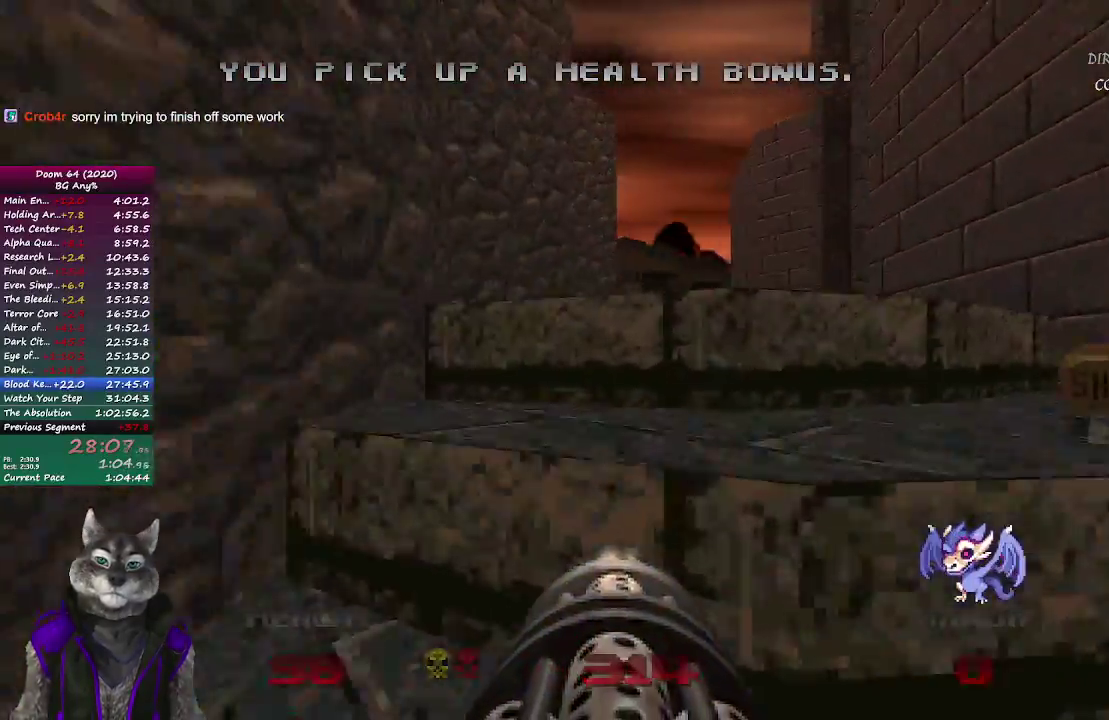
{"buttons": [], "left_stick": "up", "right_stick": "center"}
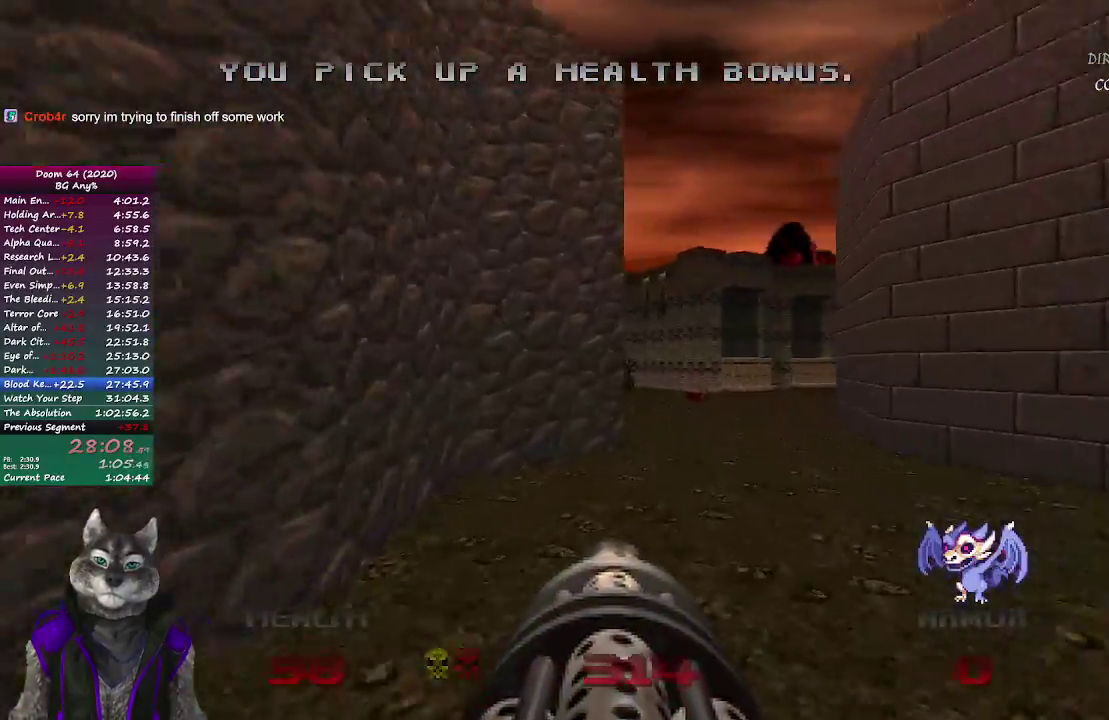
{"buttons": [], "left_stick": "up", "right_stick": "center", "events": []}
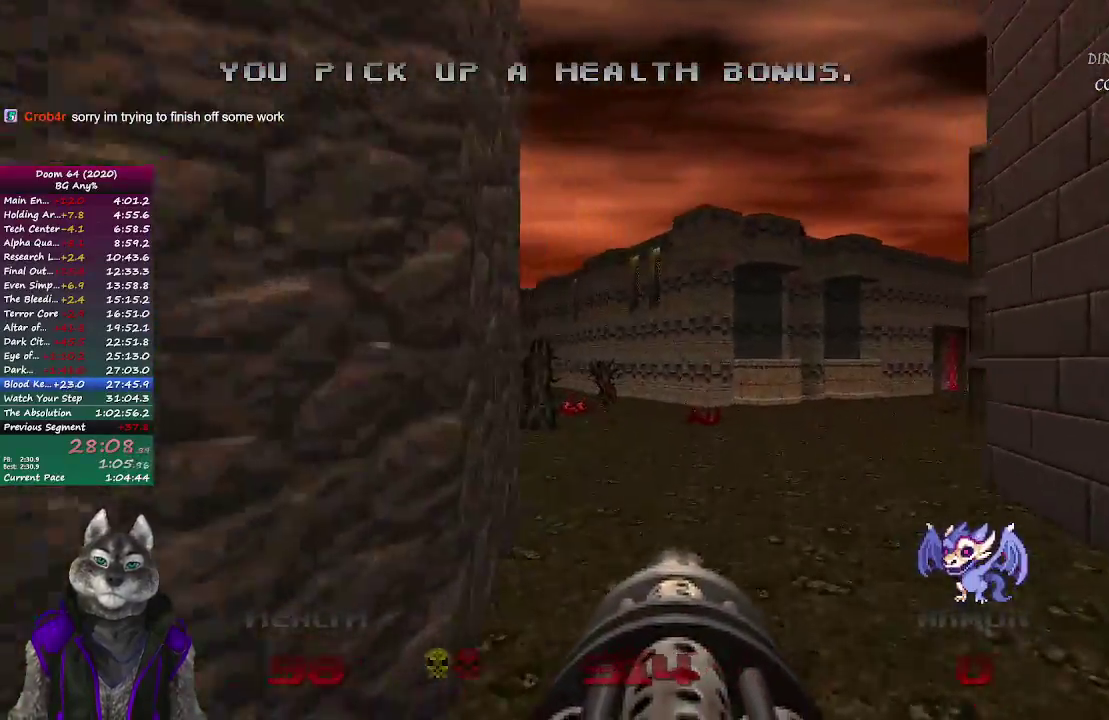
{"buttons": [], "left_stick": "up", "right_stick": "left", "events": [[50, "right_stick", "left"], [217, "right_stick", "center"], [483, "right_stick", "left"]]}
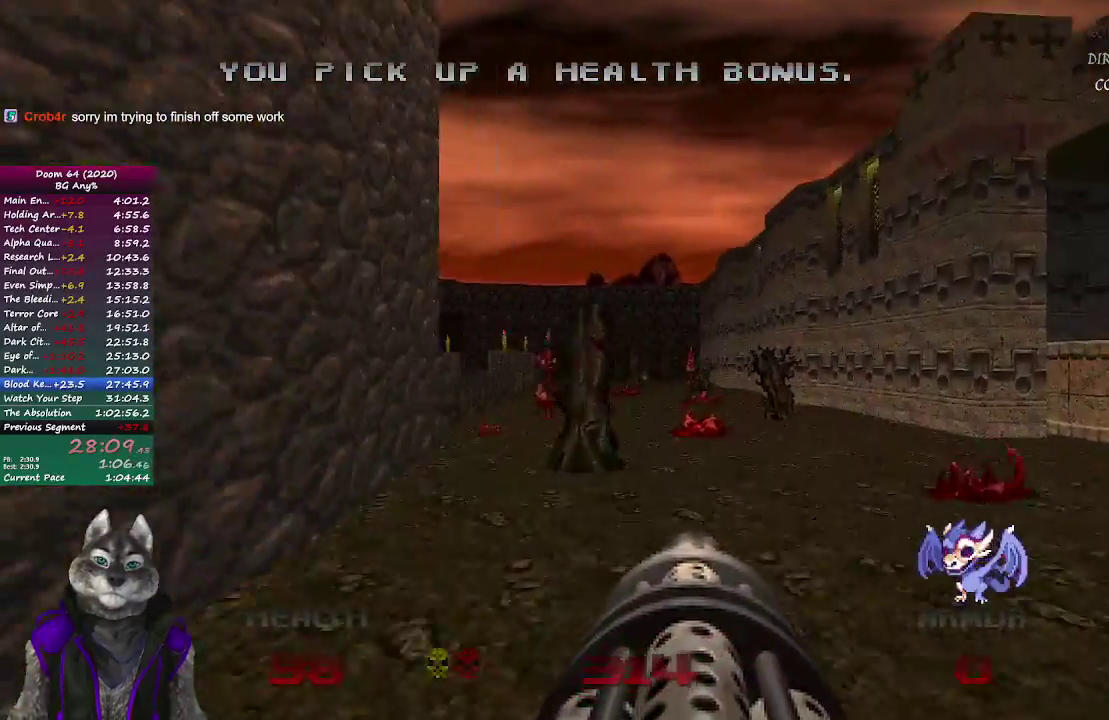
{"buttons": ["DPAD_LEFT"], "left_stick": "up", "right_stick": "center", "events": [[183, "right_stick", "center"], [450, "DPAD_LEFT", "down"]]}
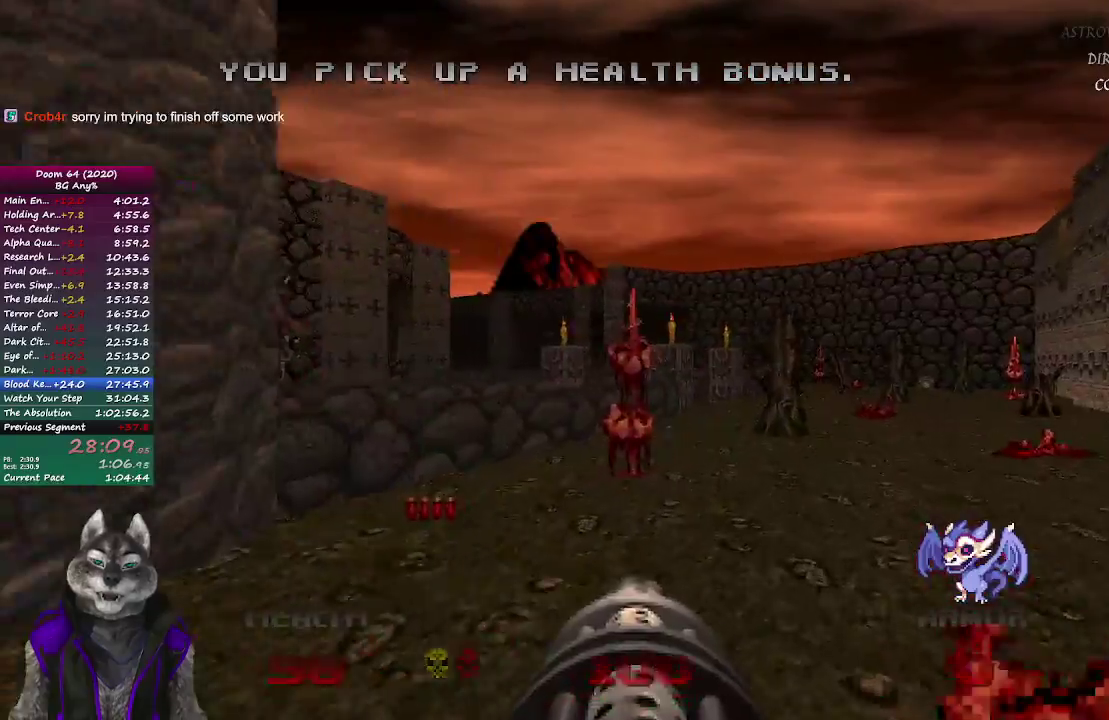
{"buttons": [], "left_stick": "up", "right_stick": "center", "events": [[67, "DPAD_LEFT", "up"]]}
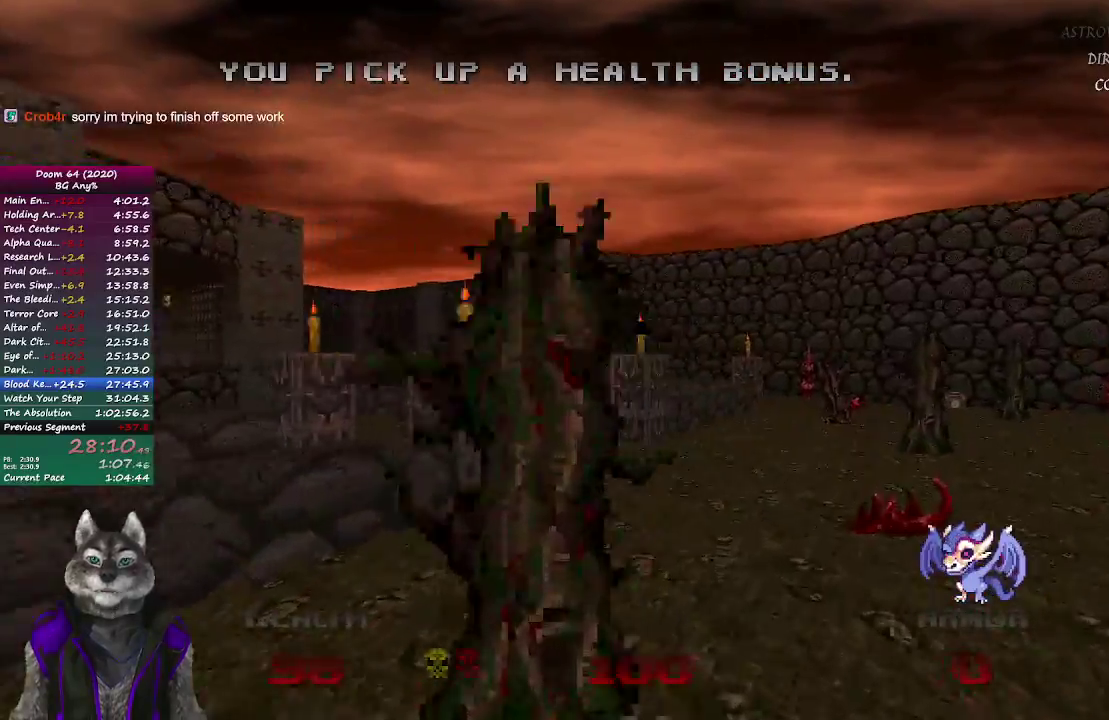
{"buttons": [], "left_stick": "up", "right_stick": "center", "events": []}
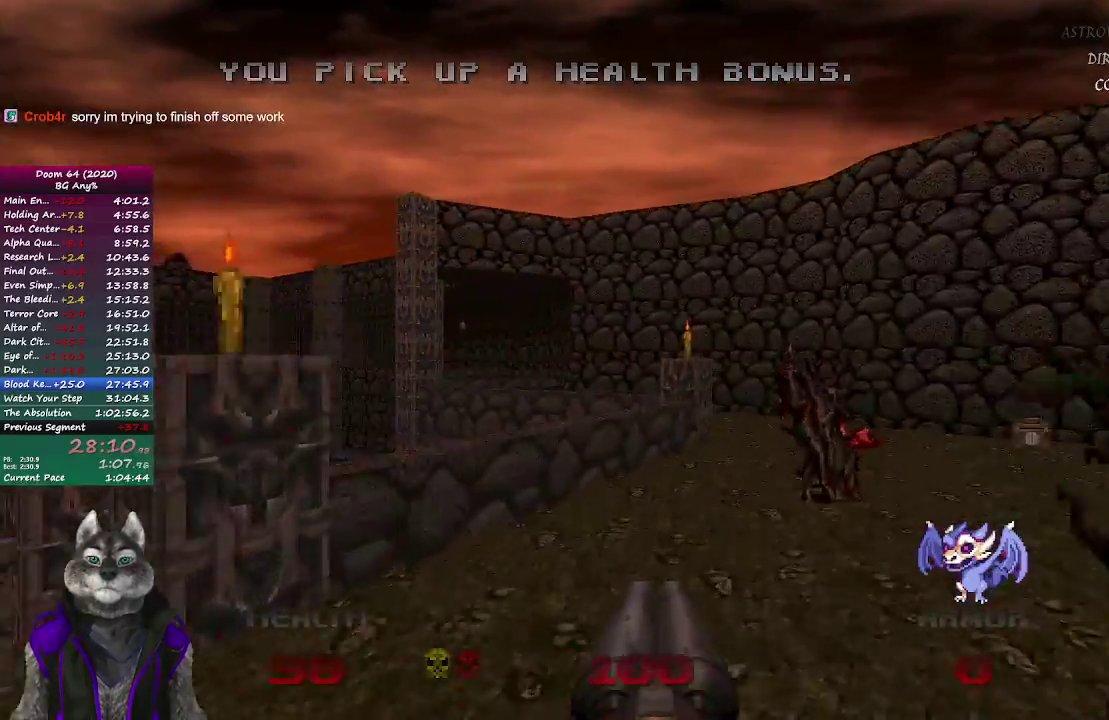
{"buttons": [], "left_stick": "up", "right_stick": "left", "events": [[450, "right_stick", "left"]]}